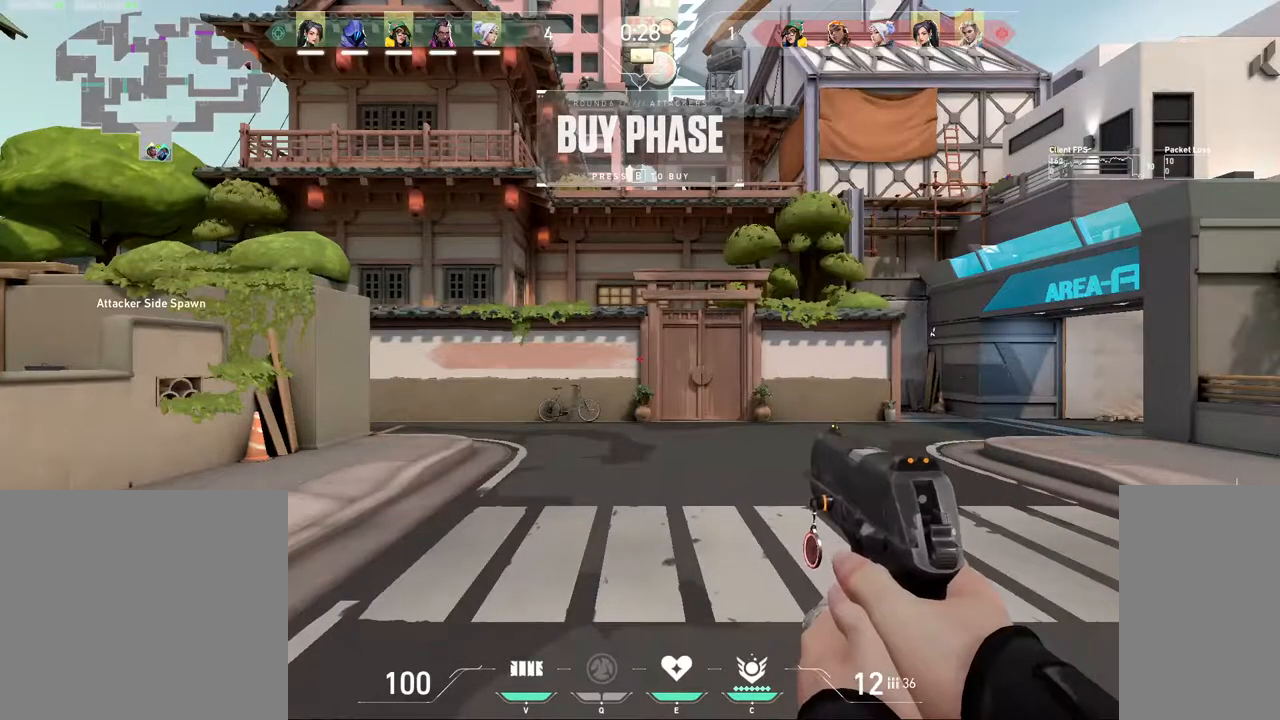
Gameplay with keyboard and mouse; each line is a JSON object with the keys and mouse buttons held at the frame after it. "events" lists presses ("down") and releases ("up") of "1", "2", "3", "4", "5", "a", "alt", "b", "c", "ctrl", "d", "e", "f", "g", "q", "r", "s", "shift", "space", "t", "tab", "v", "w", "x", "z", "mouse_left", "mouse_wheel", "mouse_right", "mouse_mb4" and "mouse_mb5" between this image and that frame as [ms after this image, input, new state], when the widget could be followed in between. "mouse_left", "mouse_wheel", "mouse_right", "mouse_mb4", "mouse_mb5" = the "left", "wheel", "right", "mb4", "mb5" buttons of the "mouse" list. No other keys are recorded. "wheel" means that the mouse wheel is clicked or scrolled. Mouse movement is not recorded.
{"keys": [], "mouse": [], "events": [[267, "mouse_left", "down"], [350, "mouse_left", "up"]]}
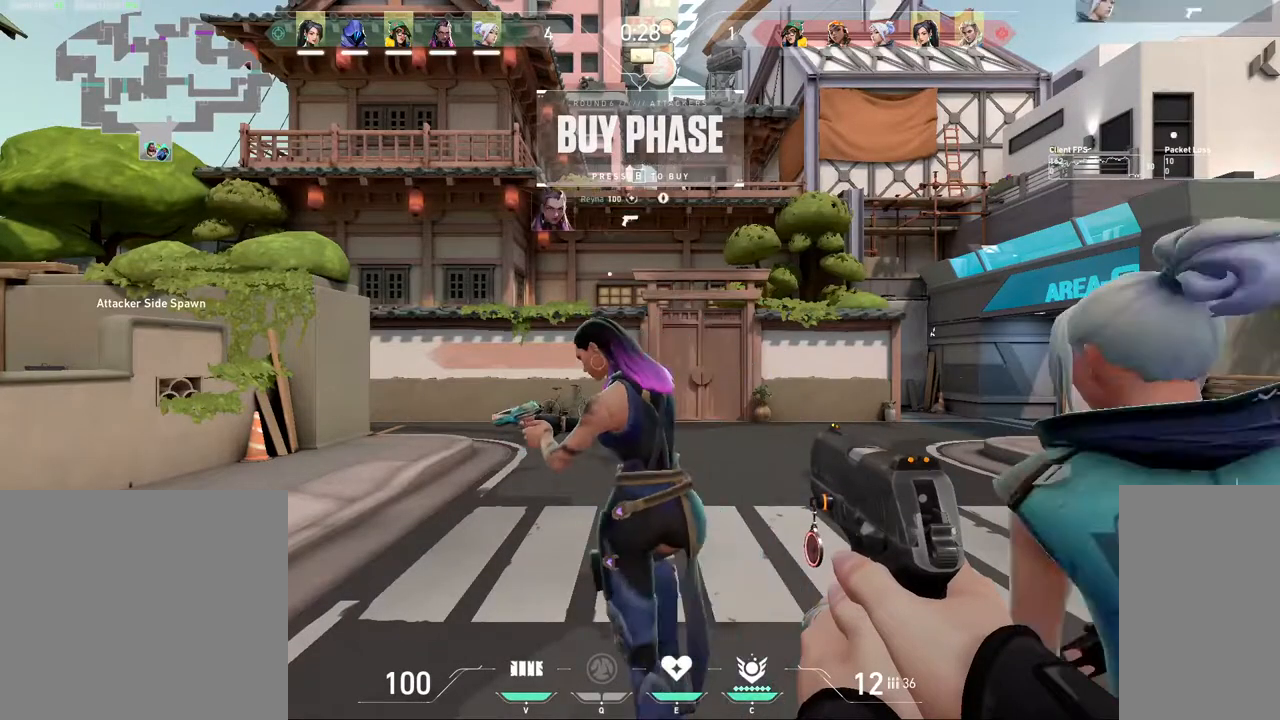
{"keys": [], "mouse": [], "events": []}
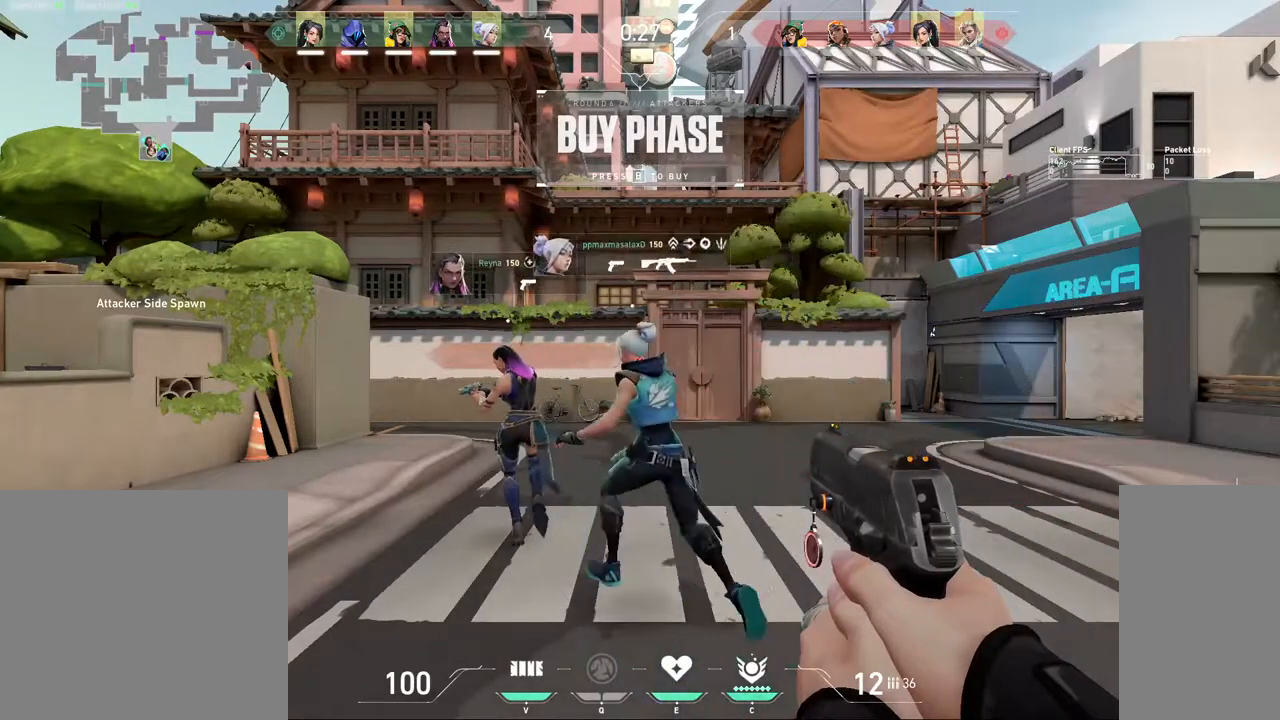
{"keys": [], "mouse": [], "events": []}
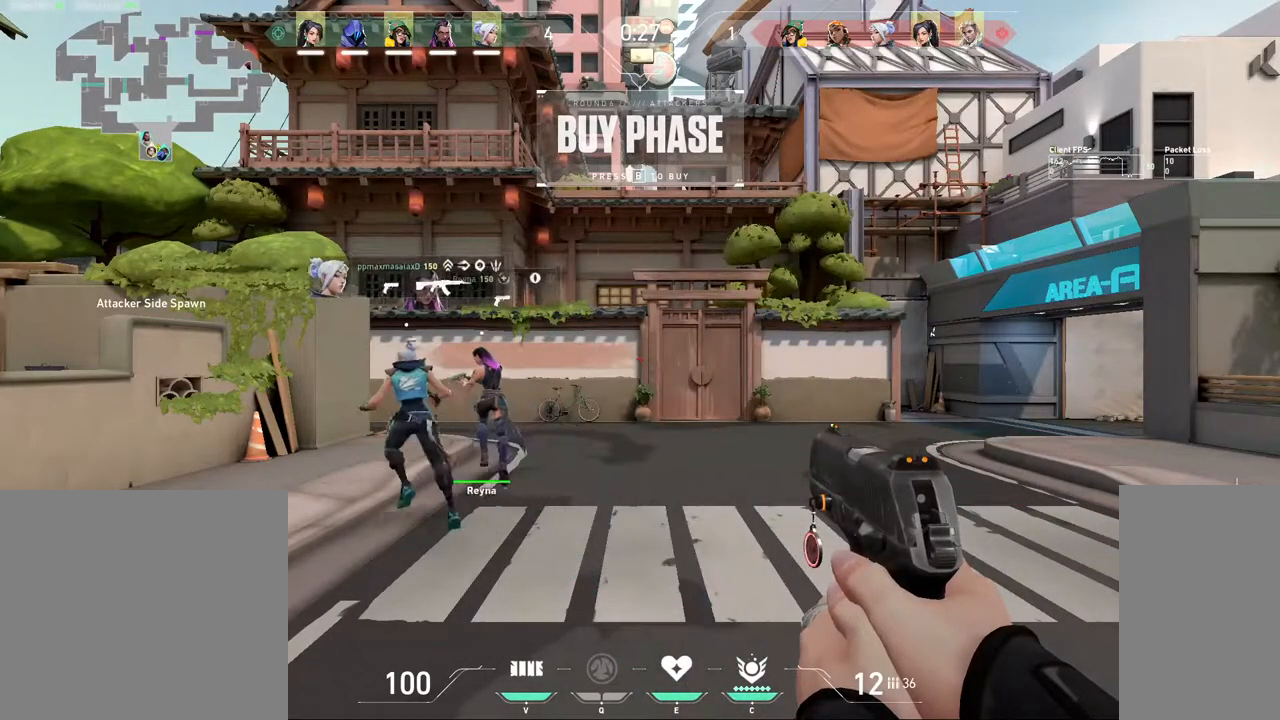
{"keys": [], "mouse": [], "events": []}
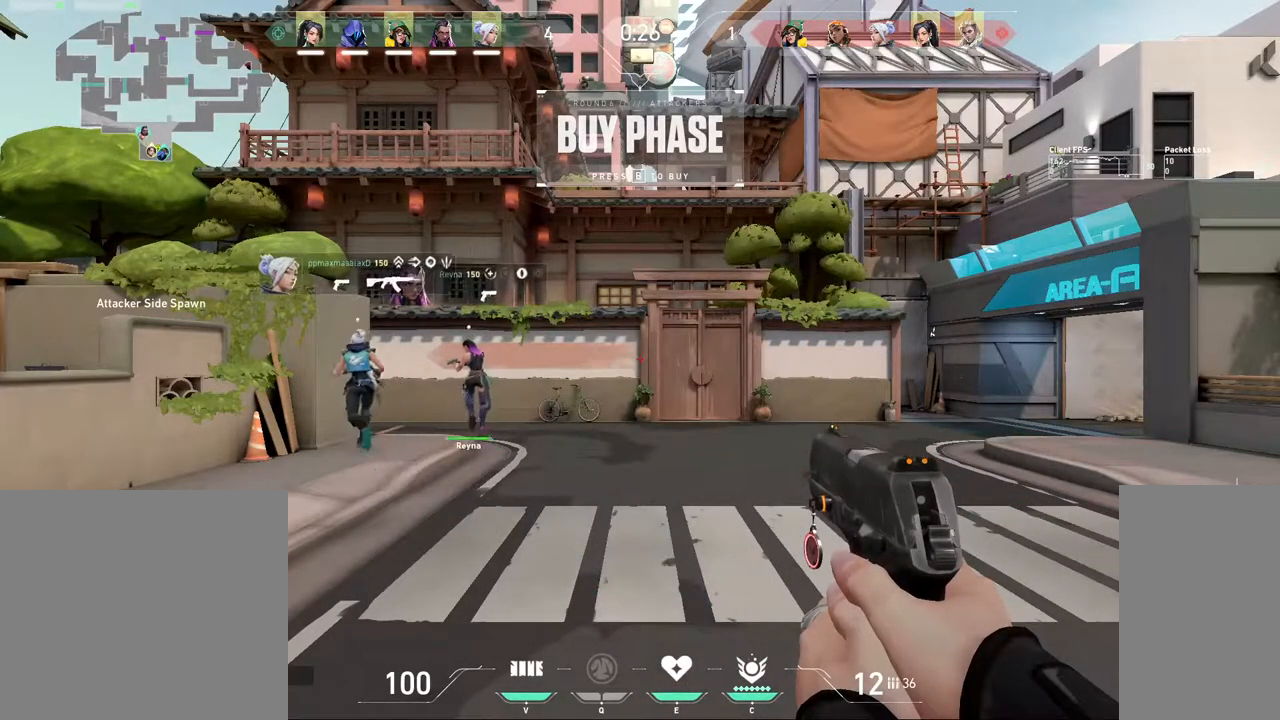
{"keys": [], "mouse": [], "events": [[267, "mouse_left", "down"], [333, "mouse_left", "up"]]}
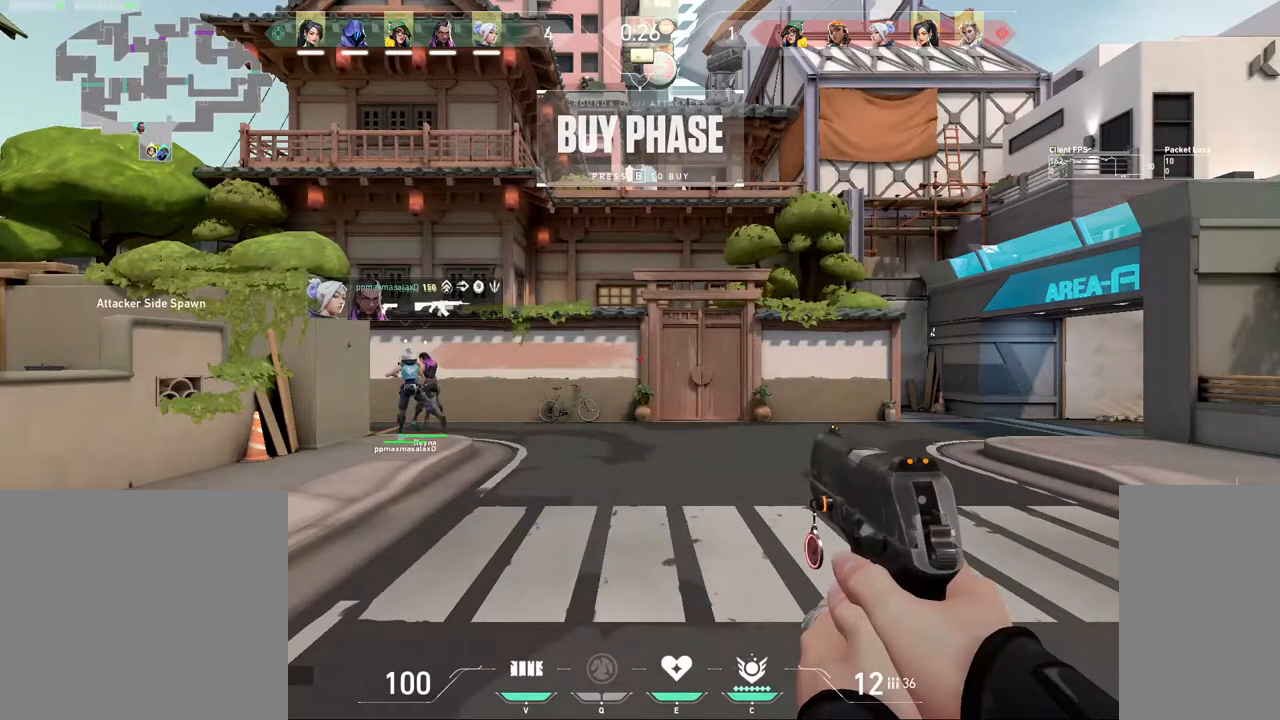
{"keys": [], "mouse": ["left"], "events": [[500, "mouse_left", "down"]]}
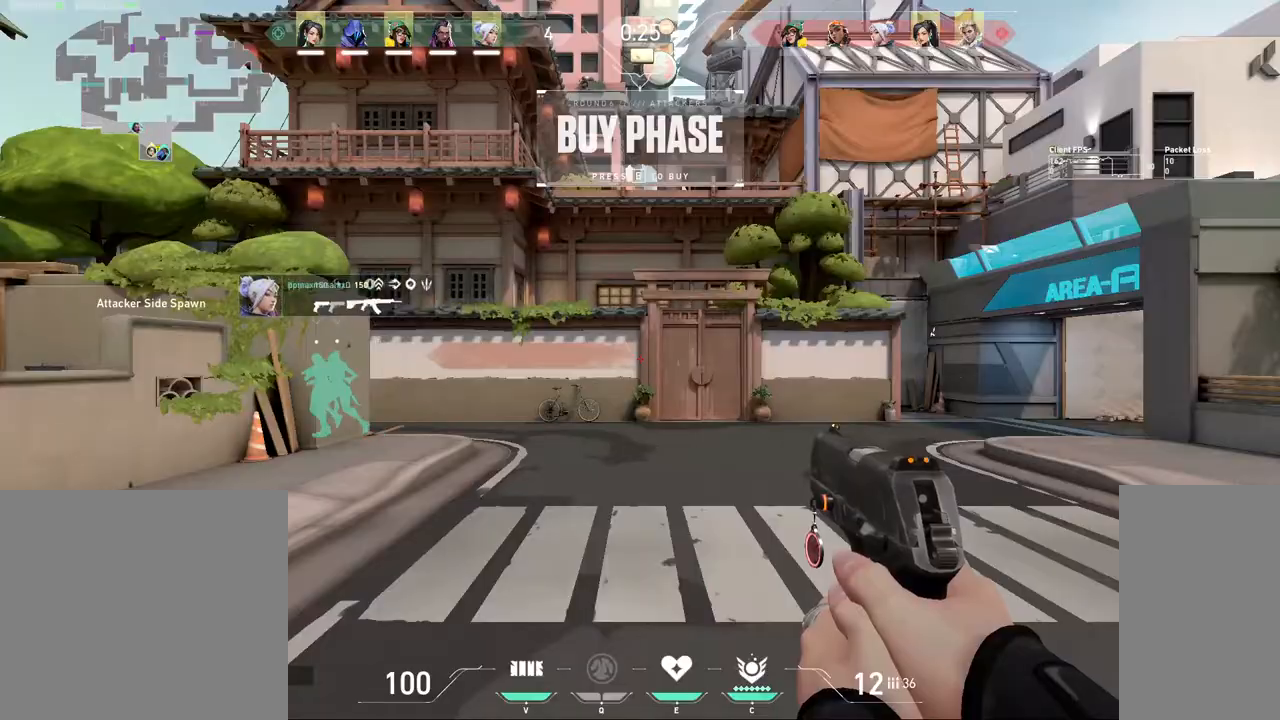
{"keys": [], "mouse": [], "events": [[100, "mouse_left", "up"]]}
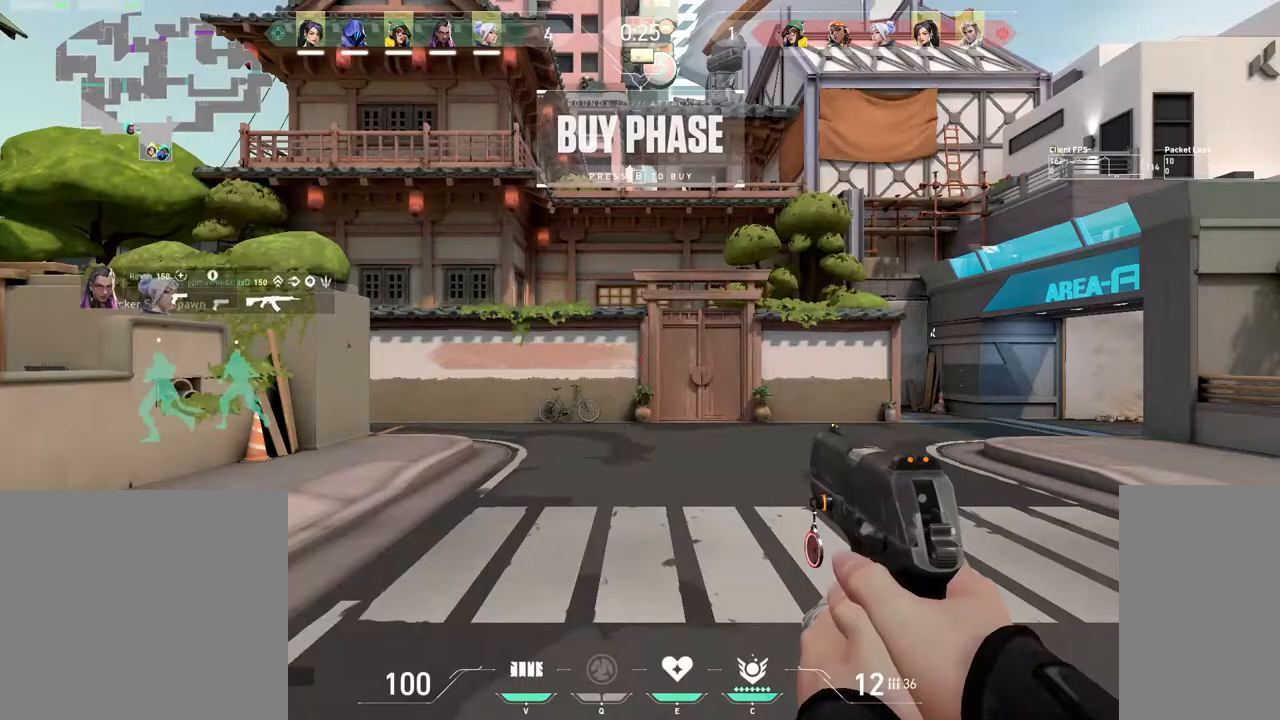
{"keys": [], "mouse": [], "events": []}
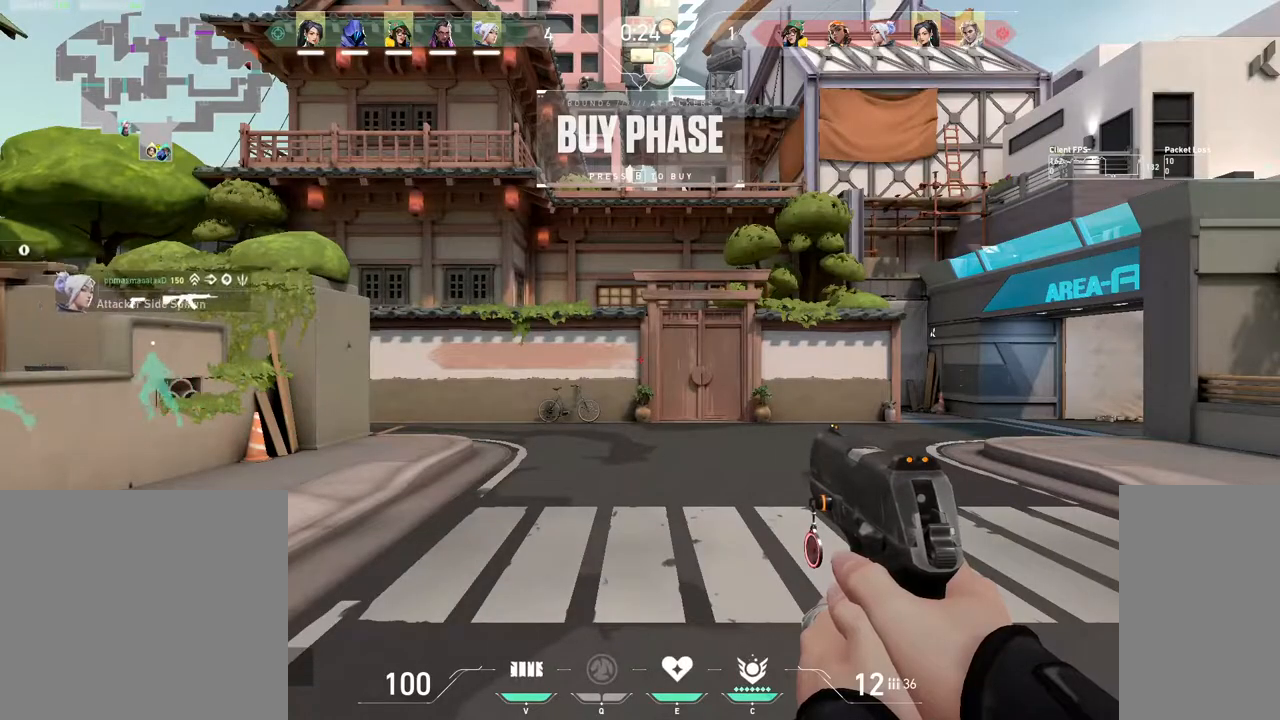
{"keys": [], "mouse": [], "events": []}
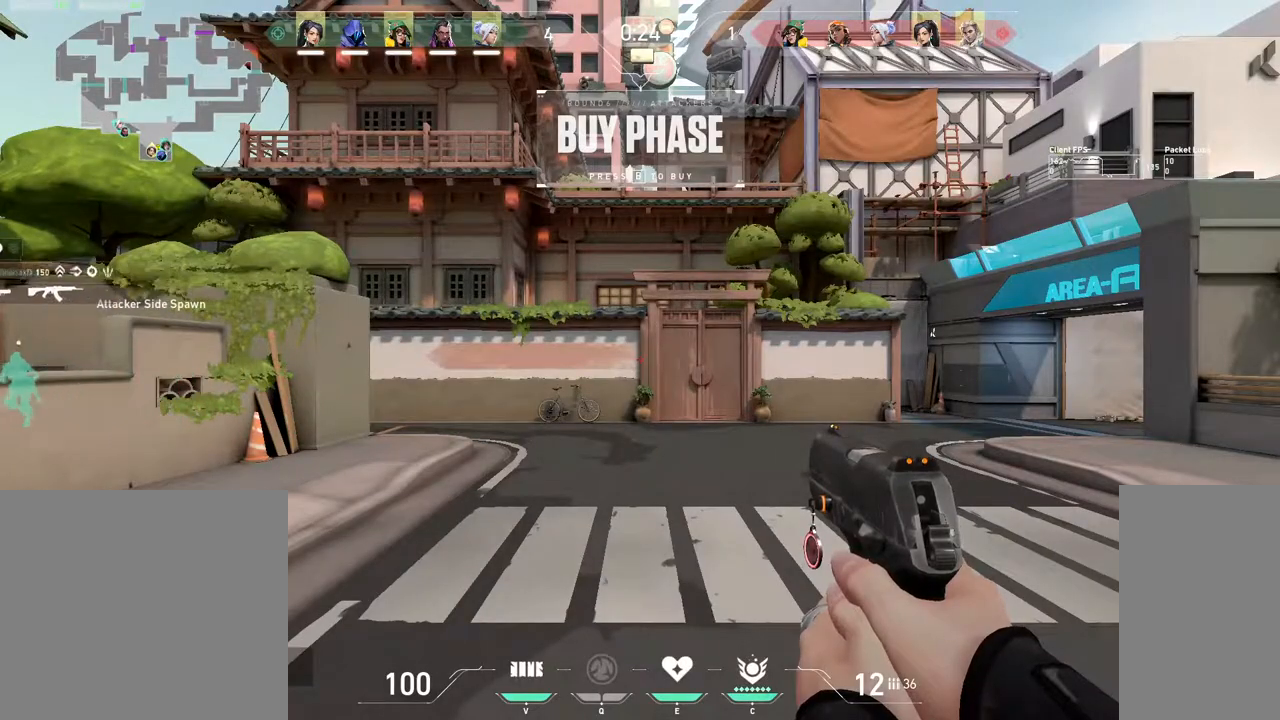
{"keys": [], "mouse": [], "events": [[100, "b", "down"], [183, "b", "up"]]}
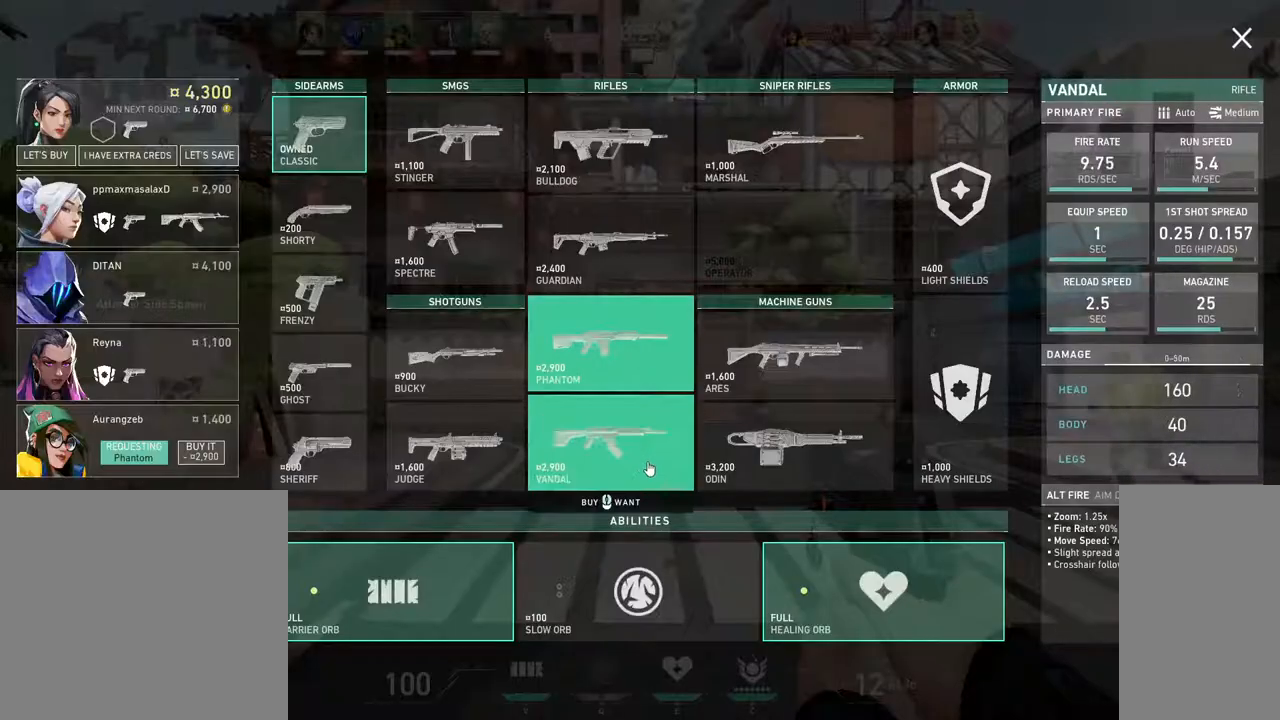
{"keys": [], "mouse": ["left"], "events": [[467, "mouse_left", "down"]]}
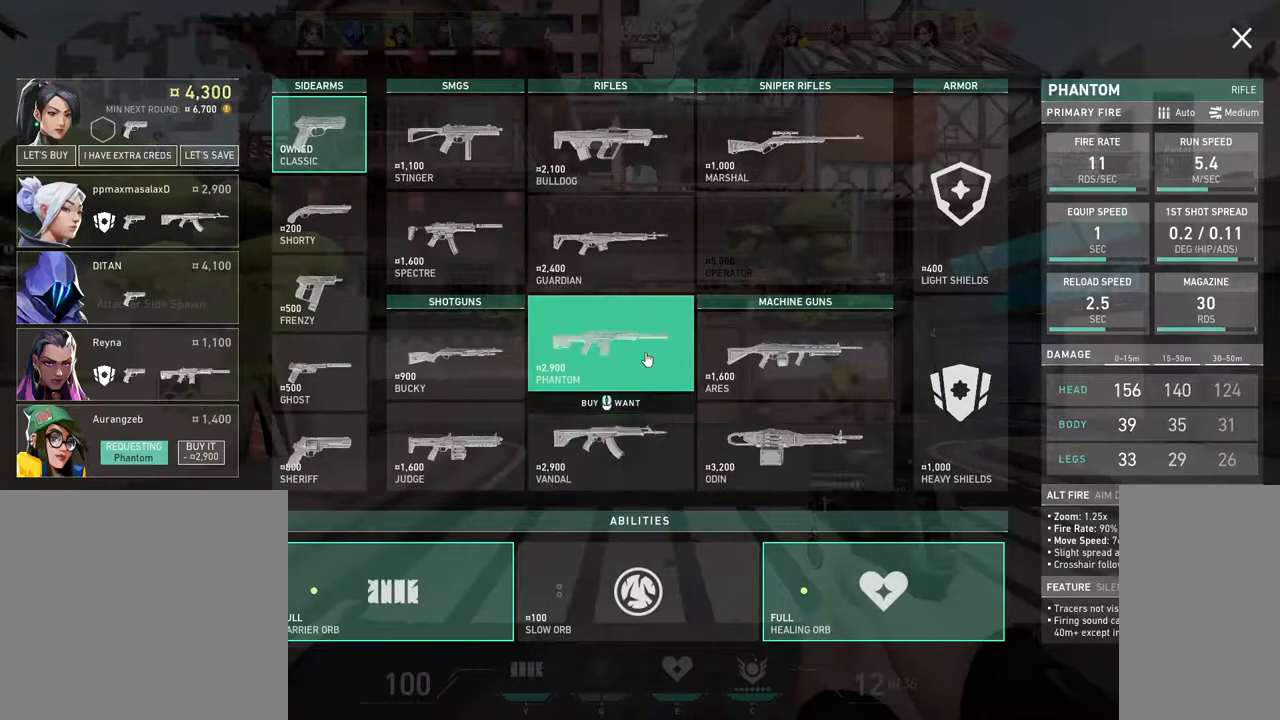
{"keys": [], "mouse": ["left"], "events": [[83, "mouse_left", "up"], [450, "mouse_left", "down"]]}
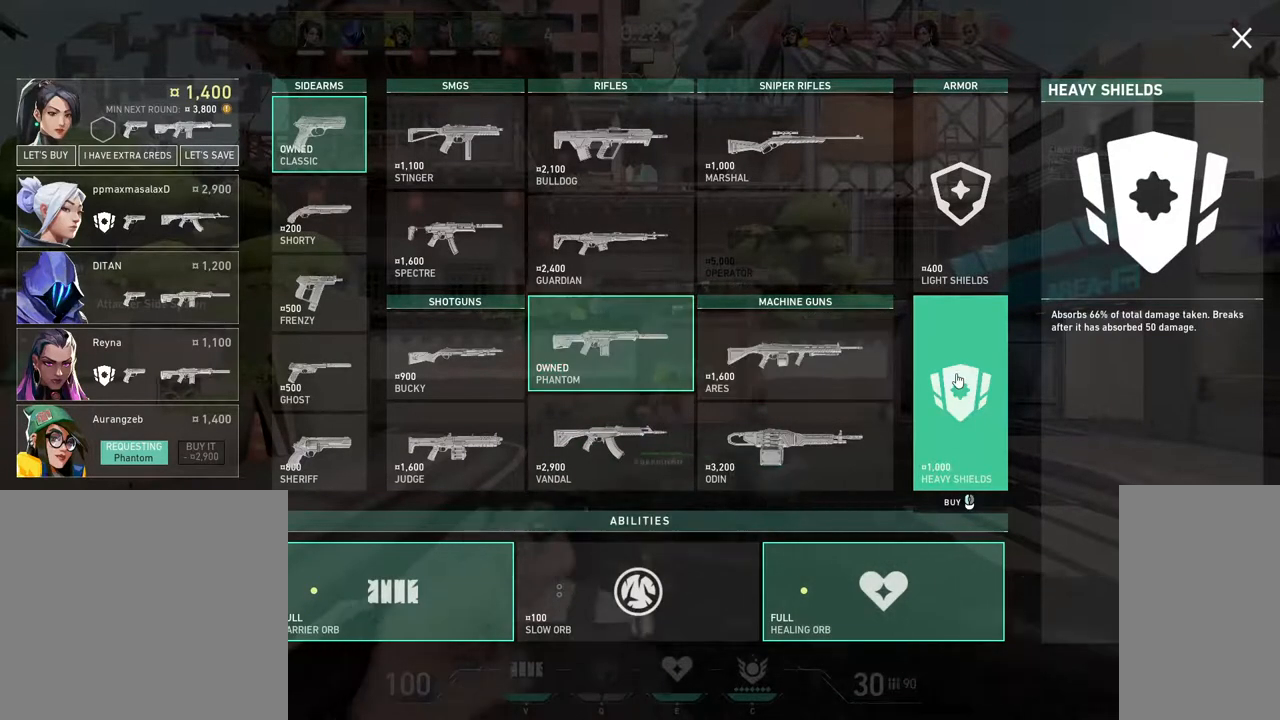
{"keys": [], "mouse": [], "events": [[33, "mouse_left", "up"]]}
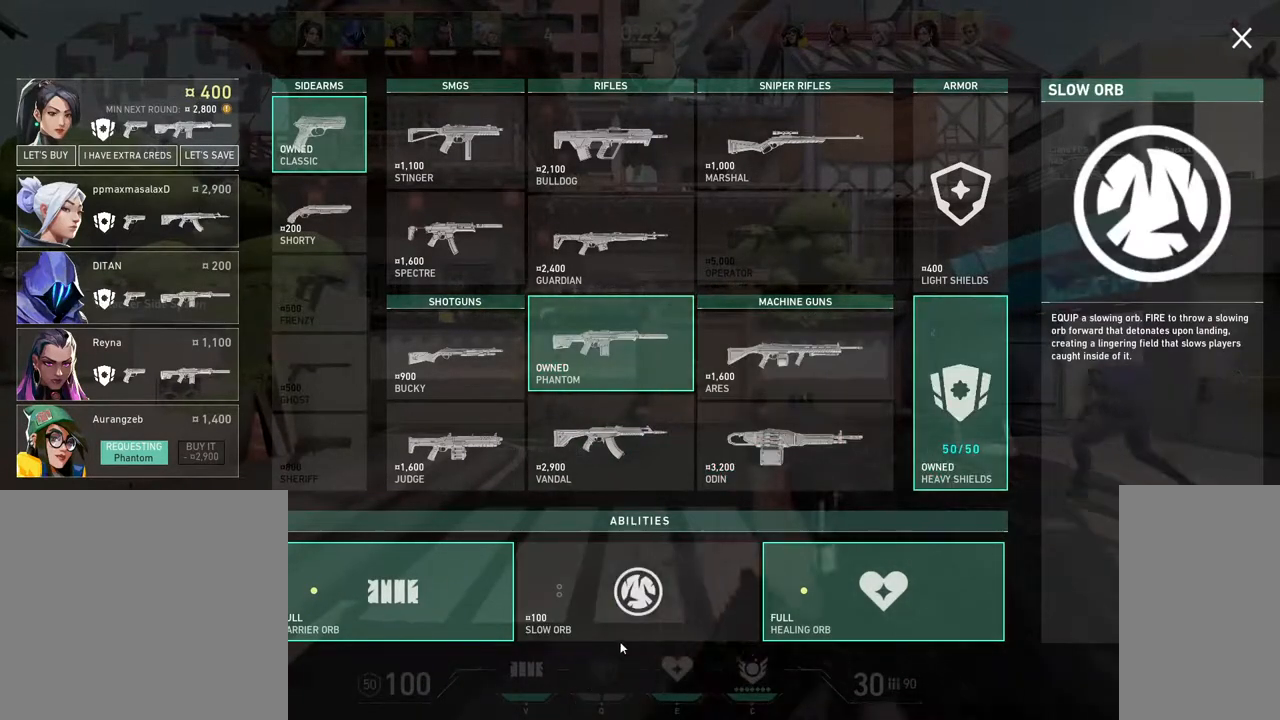
{"keys": [], "mouse": [], "events": [[117, "mouse_left", "down"], [217, "mouse_left", "up"], [250, "mouse_left", "down"], [383, "mouse_left", "up"]]}
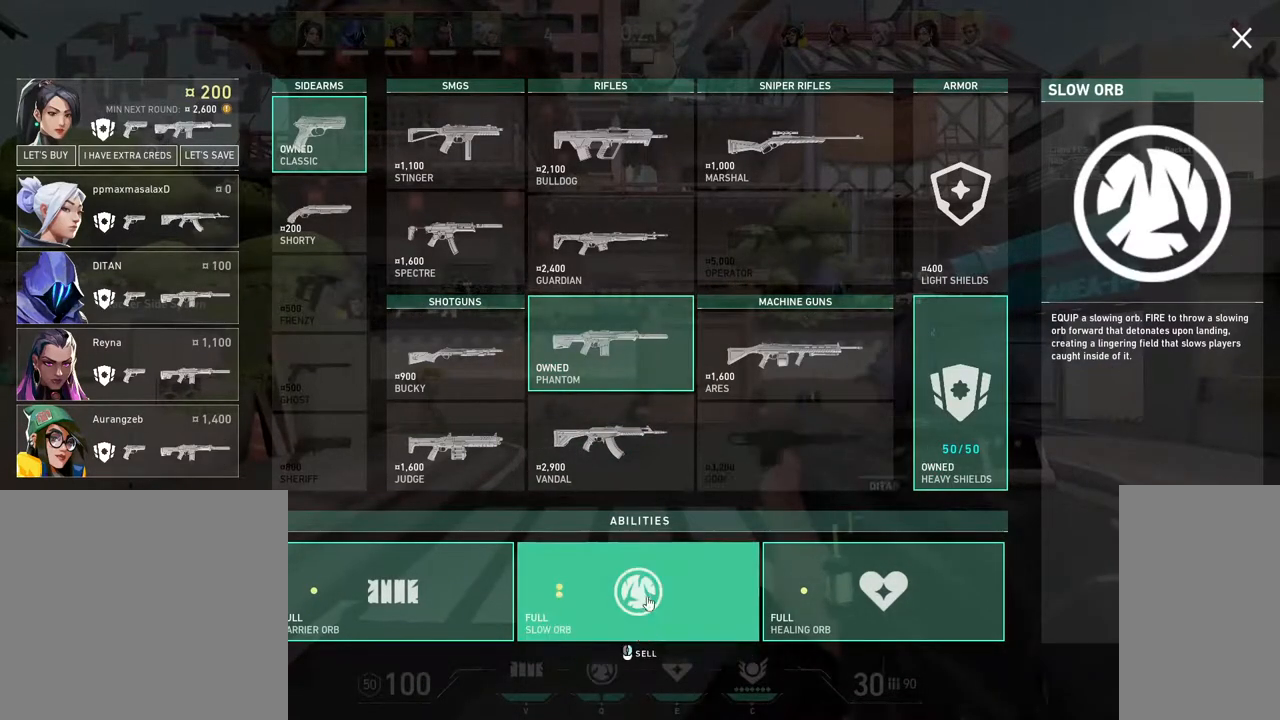
{"keys": [], "mouse": ["left"], "events": [[433, "mouse_left", "down"]]}
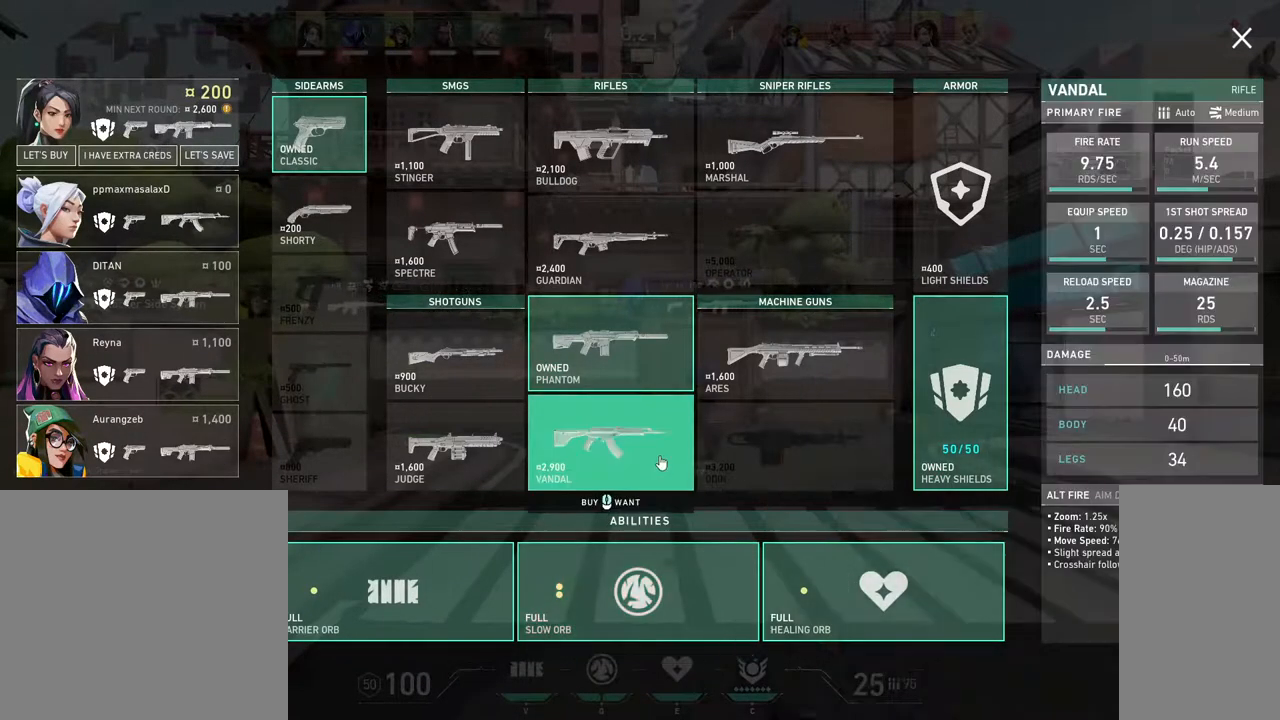
{"keys": ["w"], "mouse": [], "events": [[33, "mouse_left", "up"], [283, "w", "down"]]}
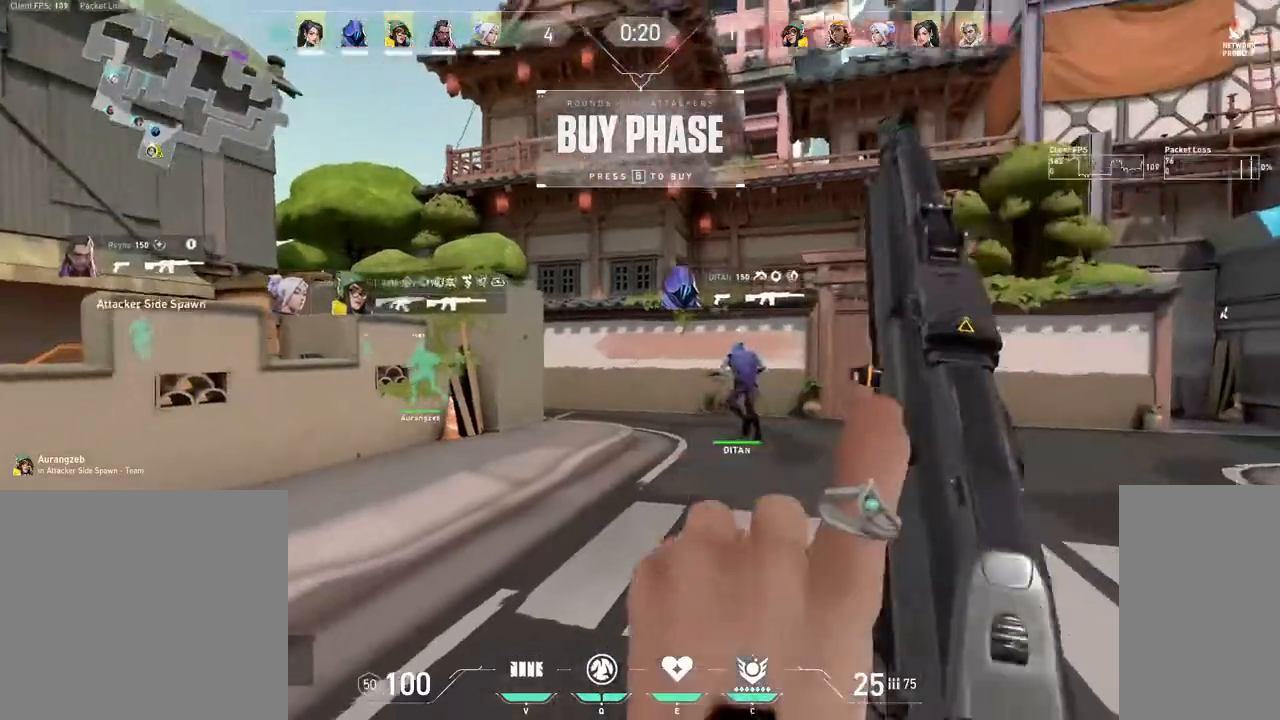
{"keys": ["tab", "w"], "mouse": [], "events": [[217, "3", "down"], [333, "3", "up"], [367, "tab", "down"]]}
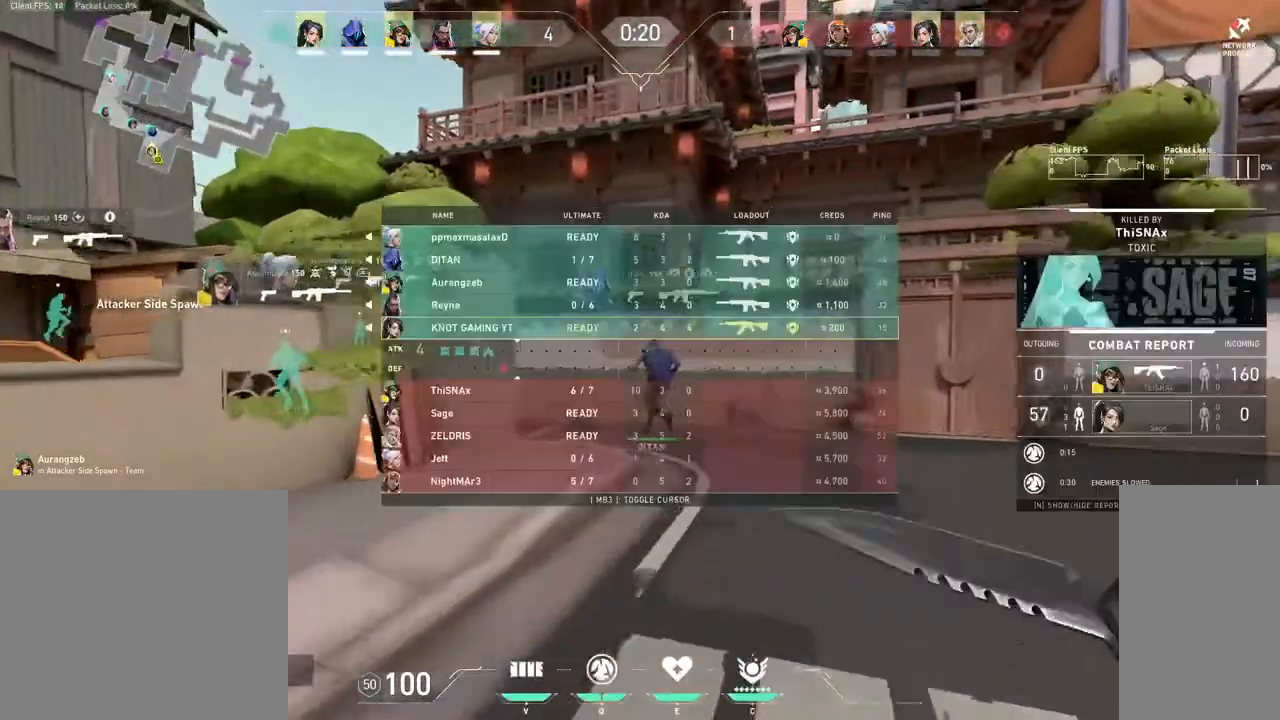
{"keys": ["tab", "w"], "mouse": [], "events": [[283, "mouse_left", "down"], [417, "mouse_left", "up"]]}
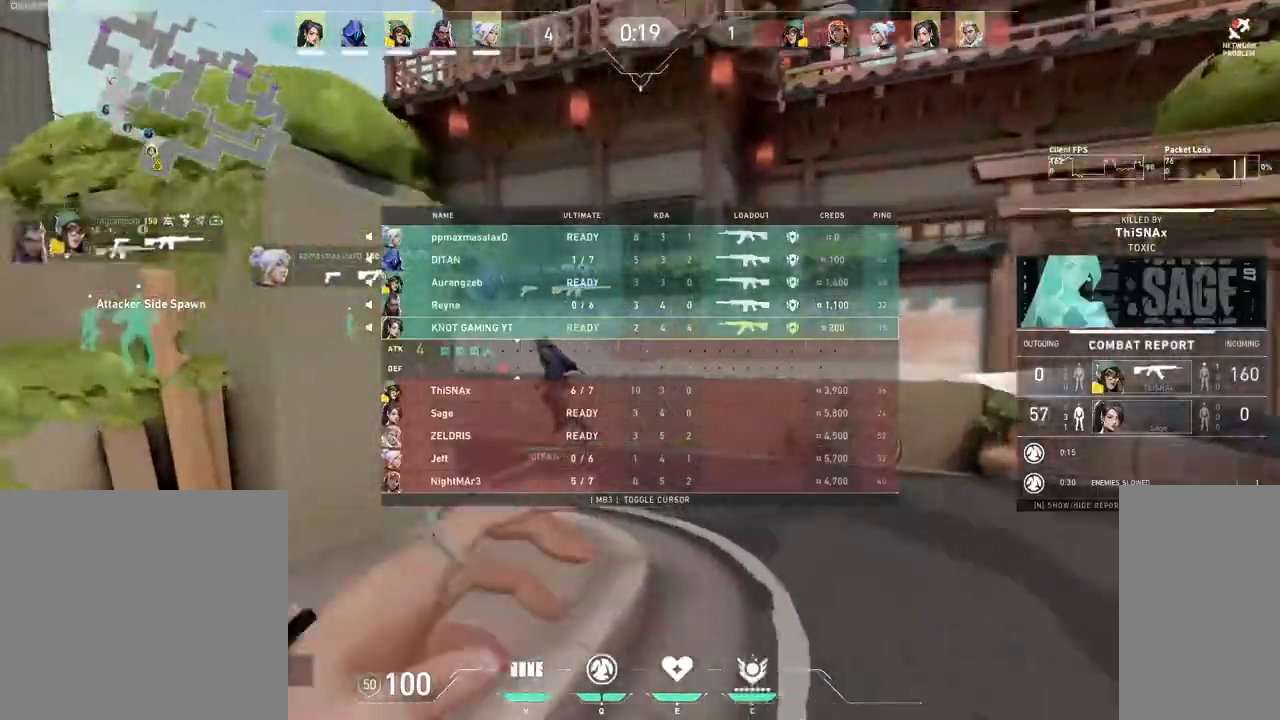
{"keys": ["d", "tab", "w"], "mouse": [], "events": [[400, "d", "down"]]}
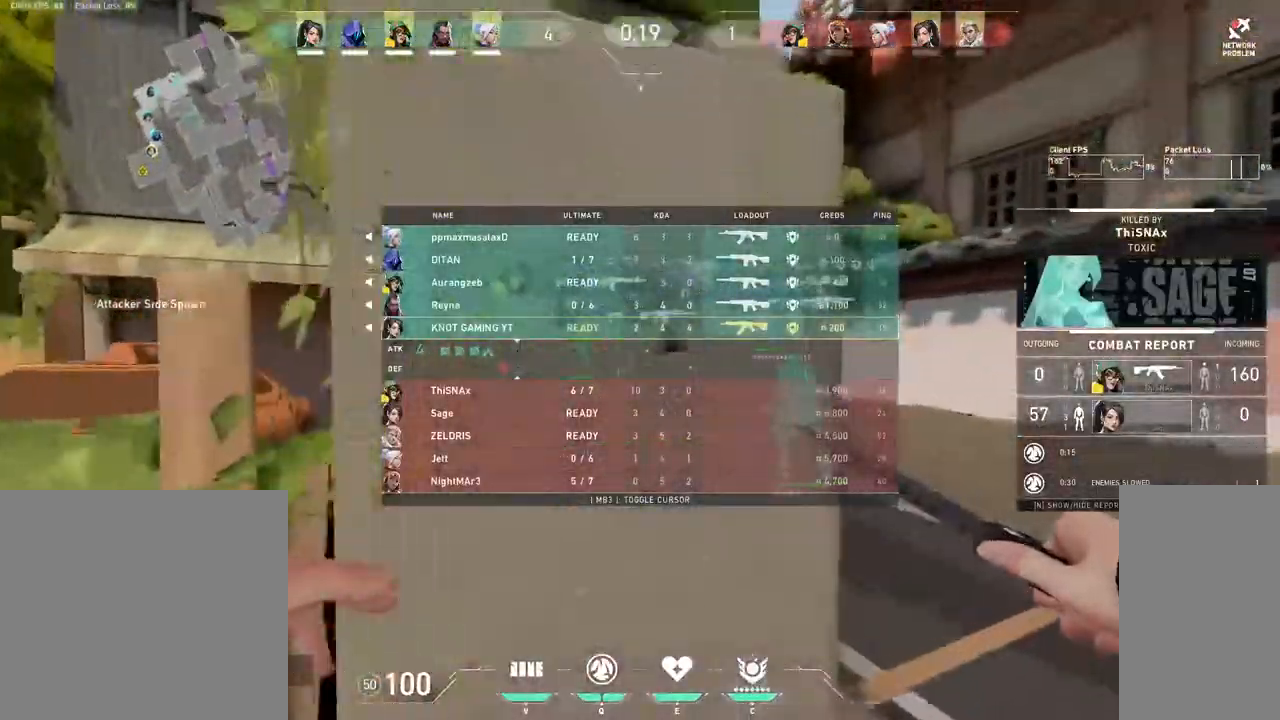
{"keys": ["tab", "w"], "mouse": [], "events": [[83, "mouse_right", "down"], [217, "mouse_right", "up"], [250, "d", "up"]]}
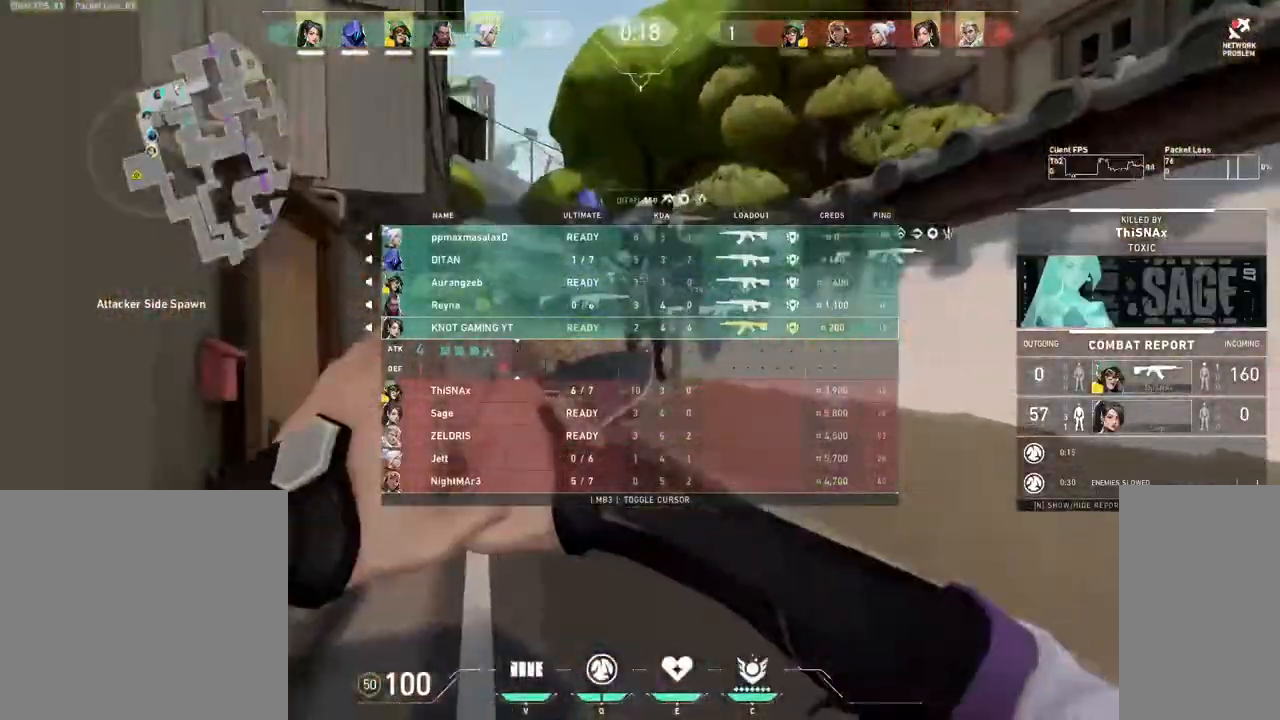
{"keys": ["tab", "w"], "mouse": [], "events": []}
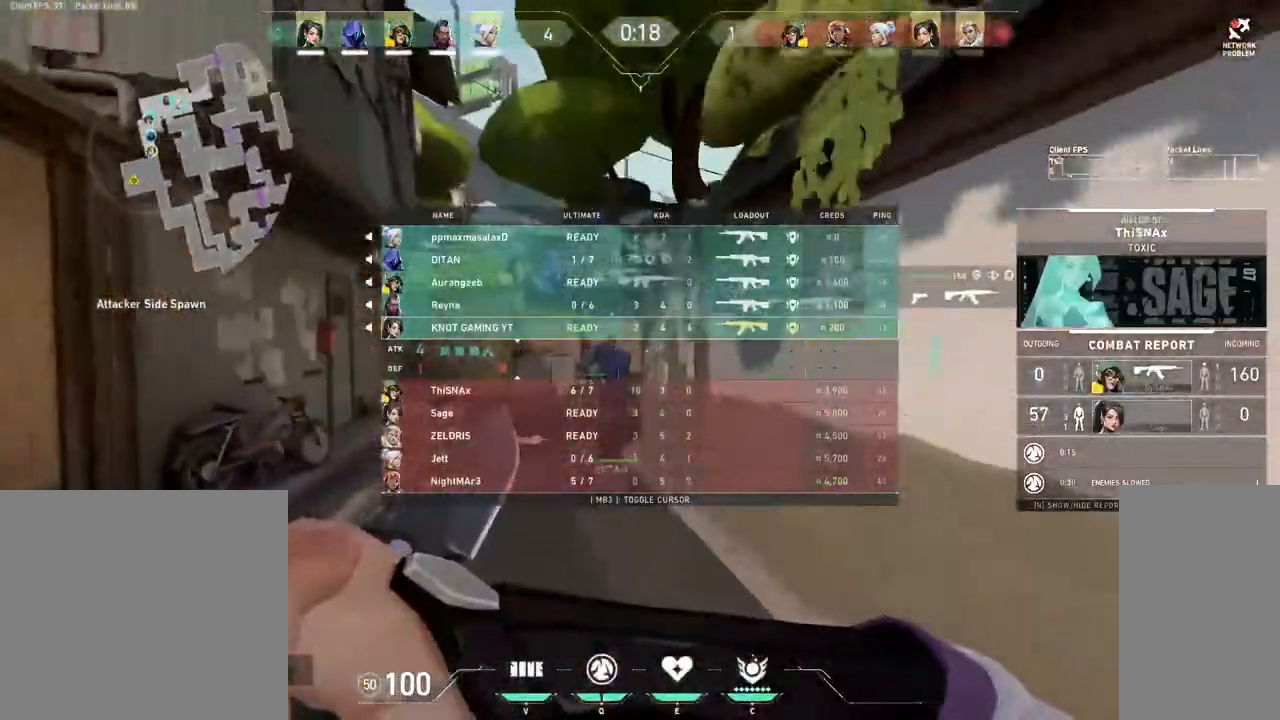
{"keys": ["tab", "w"], "mouse": ["mb4"]}
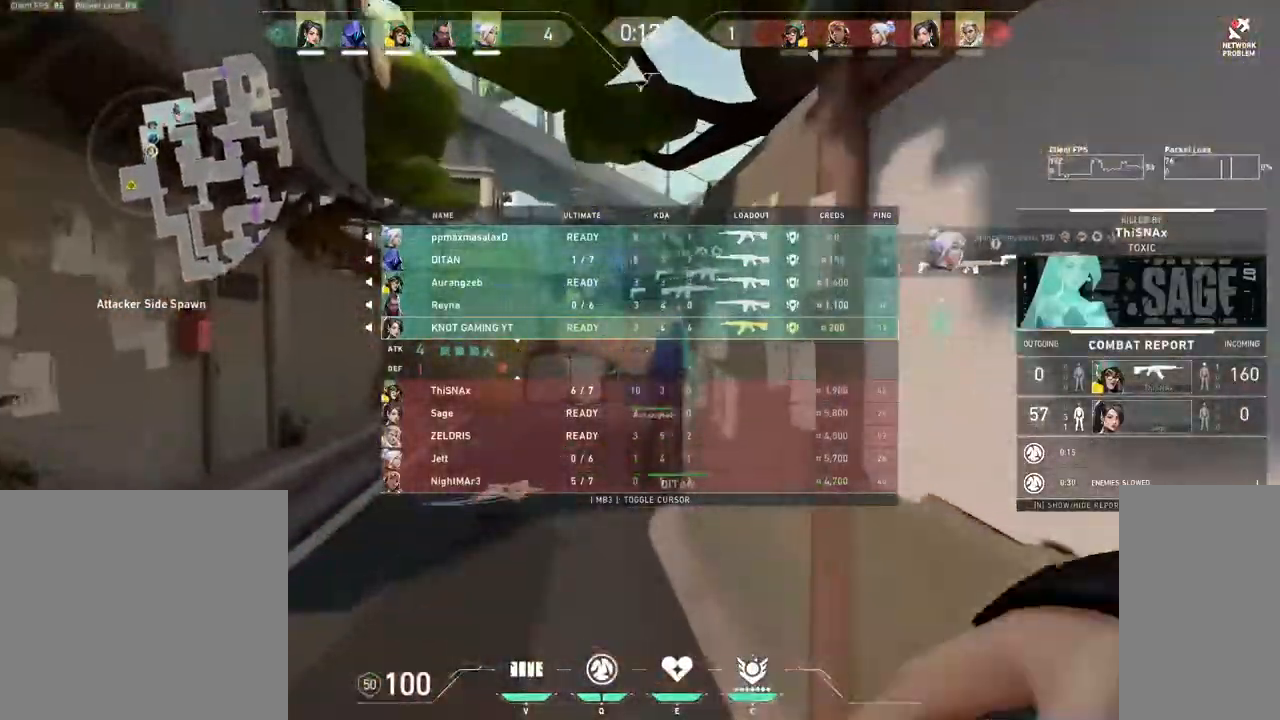
{"keys": ["tab", "w"], "mouse": ["right", "mb4"], "events": [[367, "mouse_right", "down"]]}
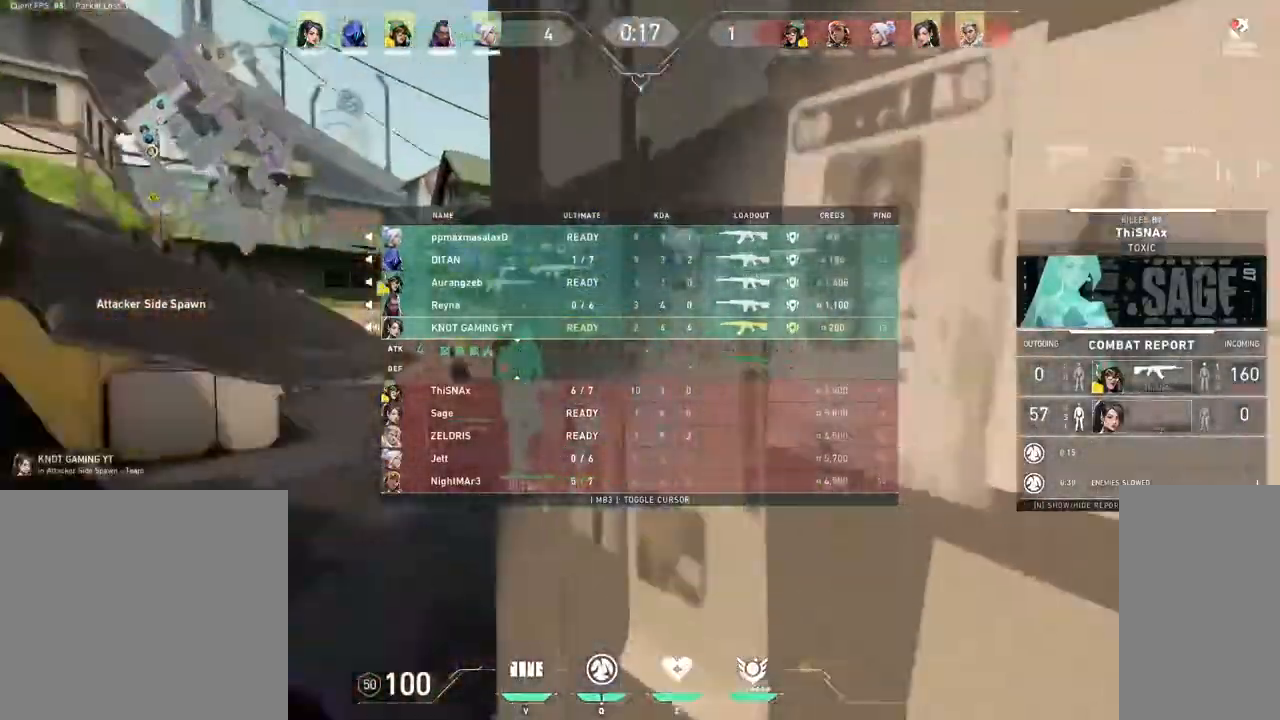
{"keys": ["tab", "w"], "mouse": ["mb4"], "events": [[67, "mouse_right", "up"]]}